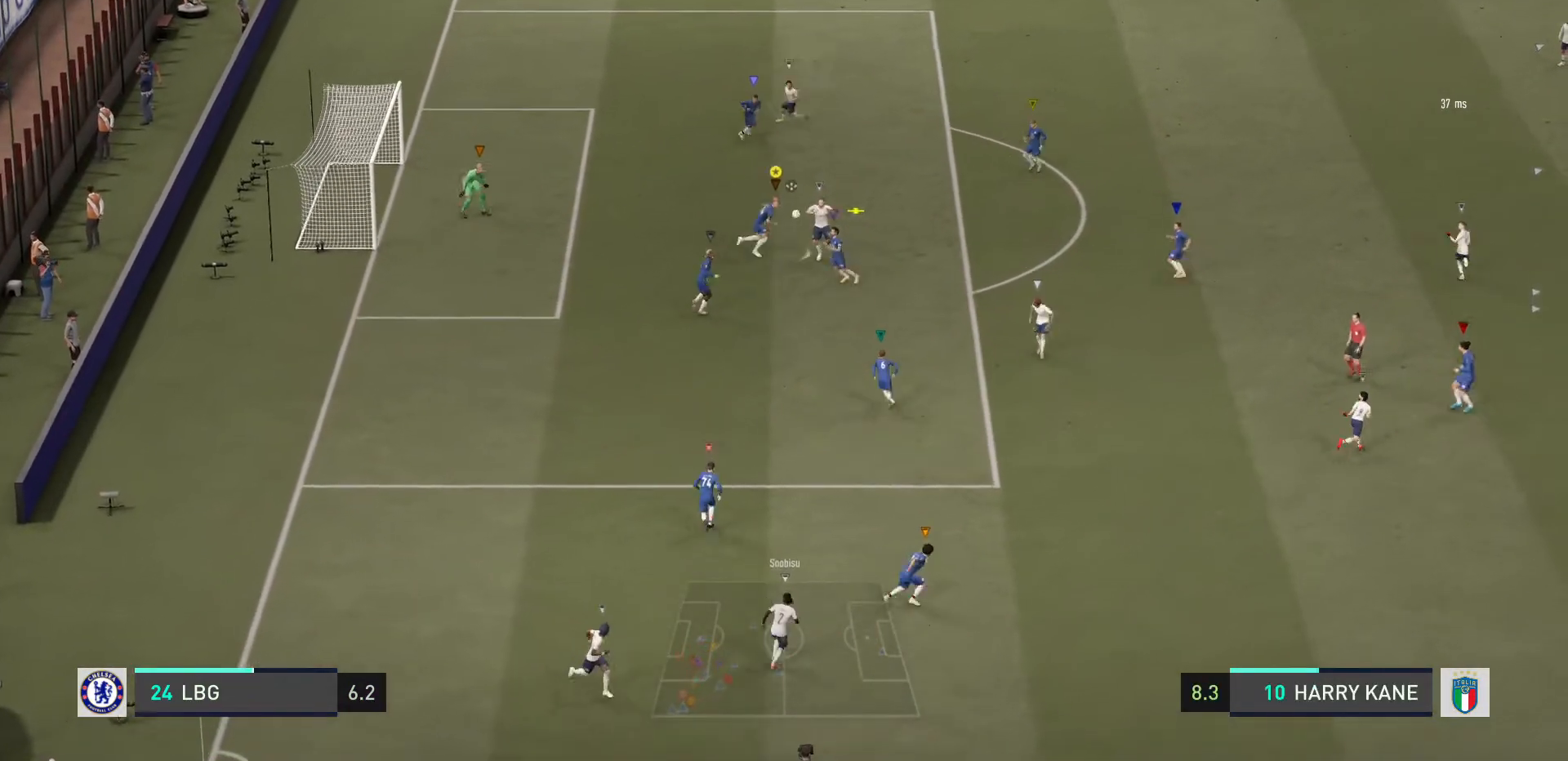
Gameplay with a controller (PlayStation layout); each line is a JSON object with the inputs held at the frame after it. "events" lists button and stick changes between this image and that frame as [ms after this image, input, new state], when the widget could be followed in between. Not read: L3 R3.
{"buttons": ["L2", "R2"], "left_stick": "up-right", "right_stick": "center", "events": [[67, "left_stick", "up-right"], [334, "left_stick", "center"], [434, "left_stick", "up-right"]]}
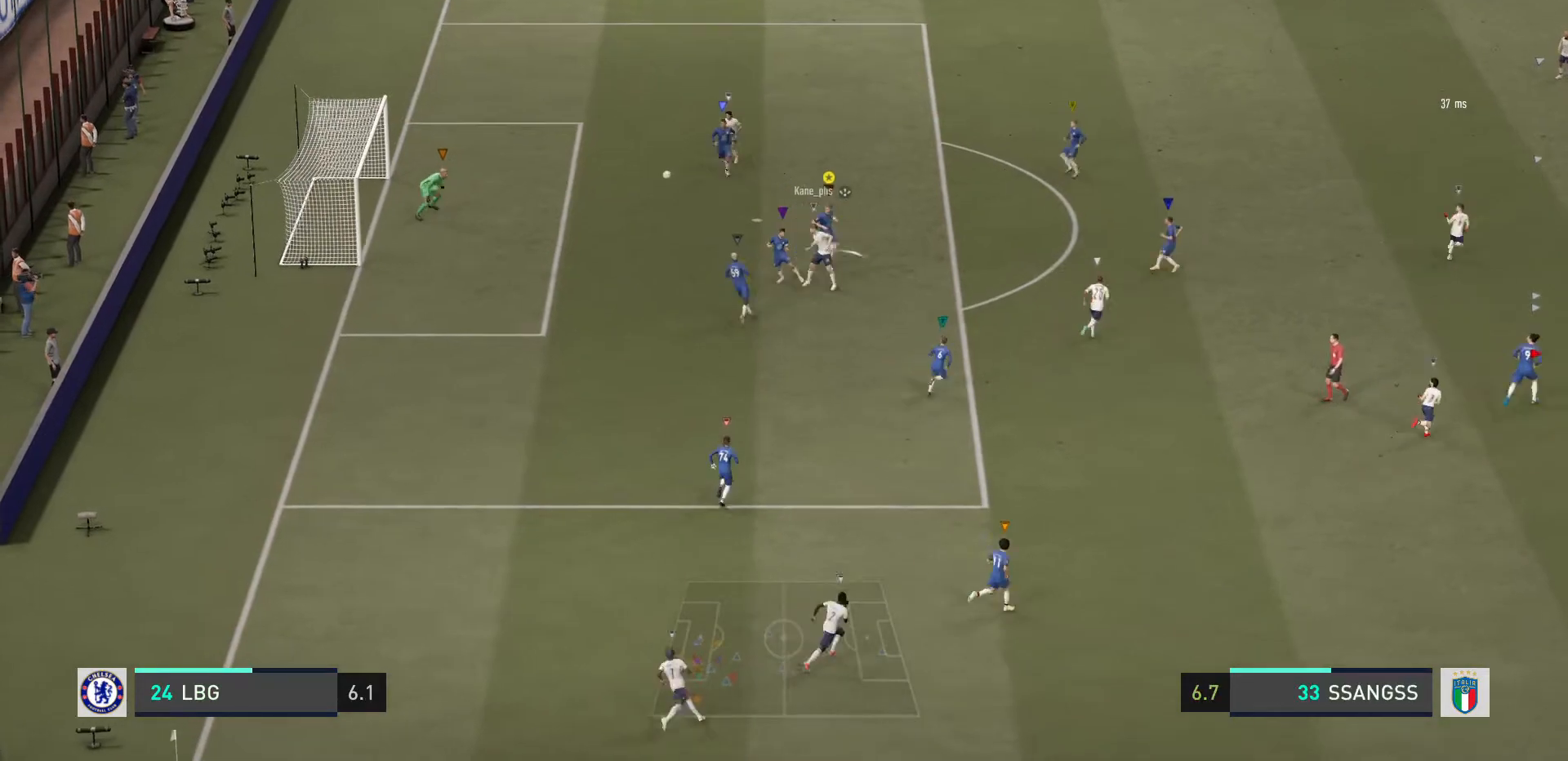
{"buttons": [], "left_stick": "up-left", "right_stick": "center", "events": [[33, "left_stick", "up"], [133, "left_stick", "up-left"], [433, "L2", "up"], [500, "R2", "up"]]}
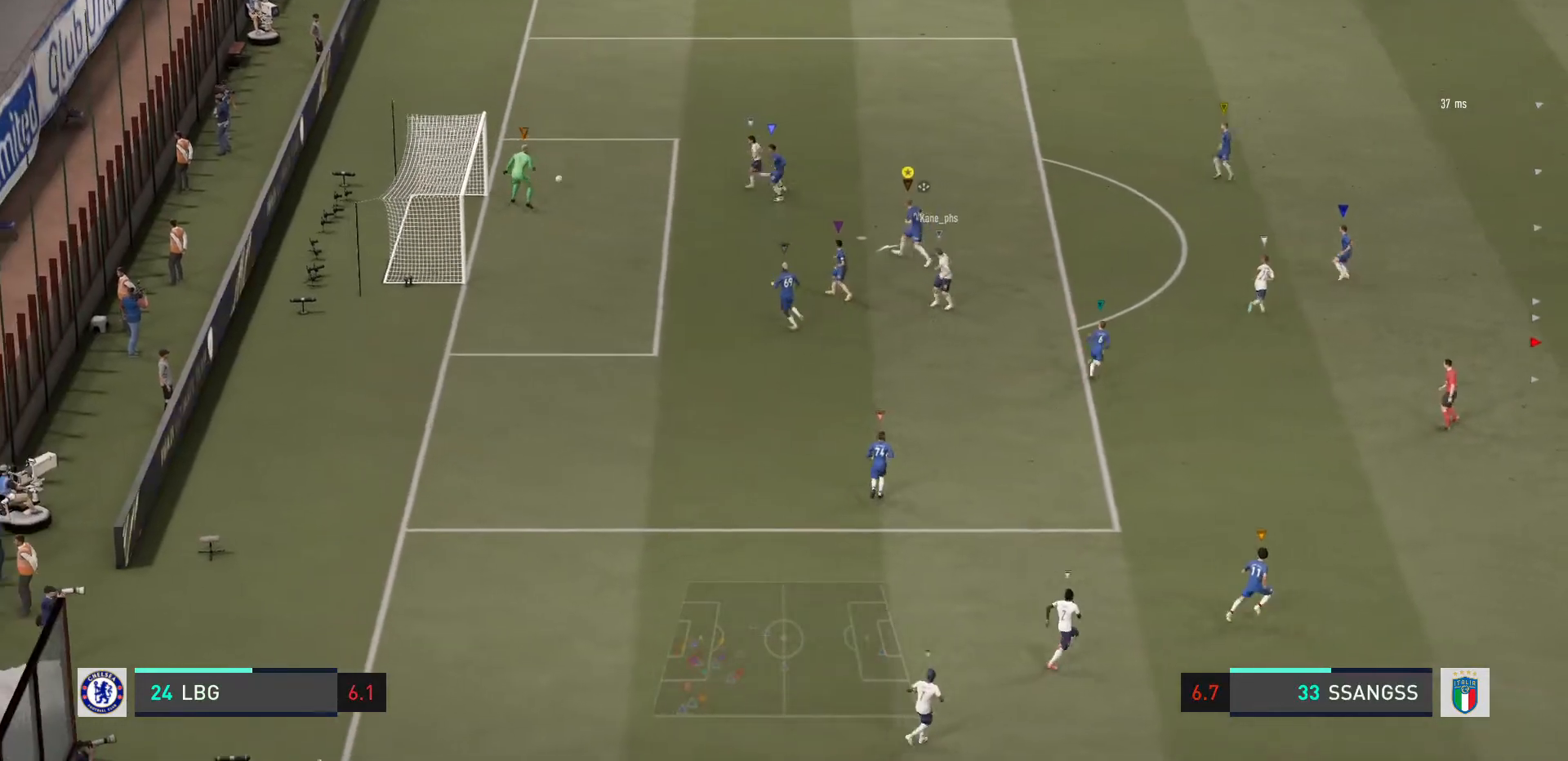
{"buttons": [], "left_stick": "center", "right_stick": "center", "events": [[67, "left_stick", "center"]]}
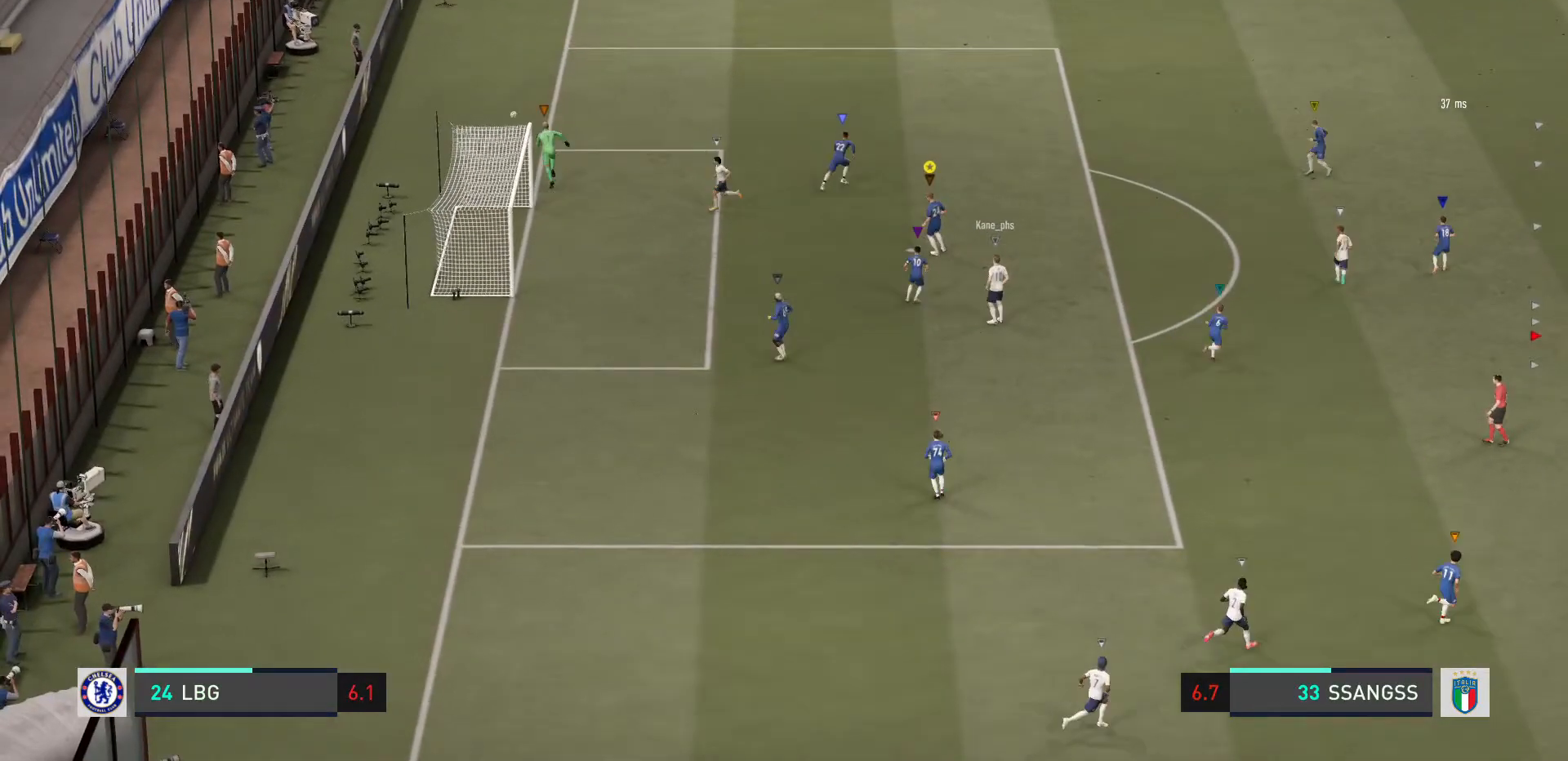
{"buttons": [], "left_stick": "center", "right_stick": "center", "events": []}
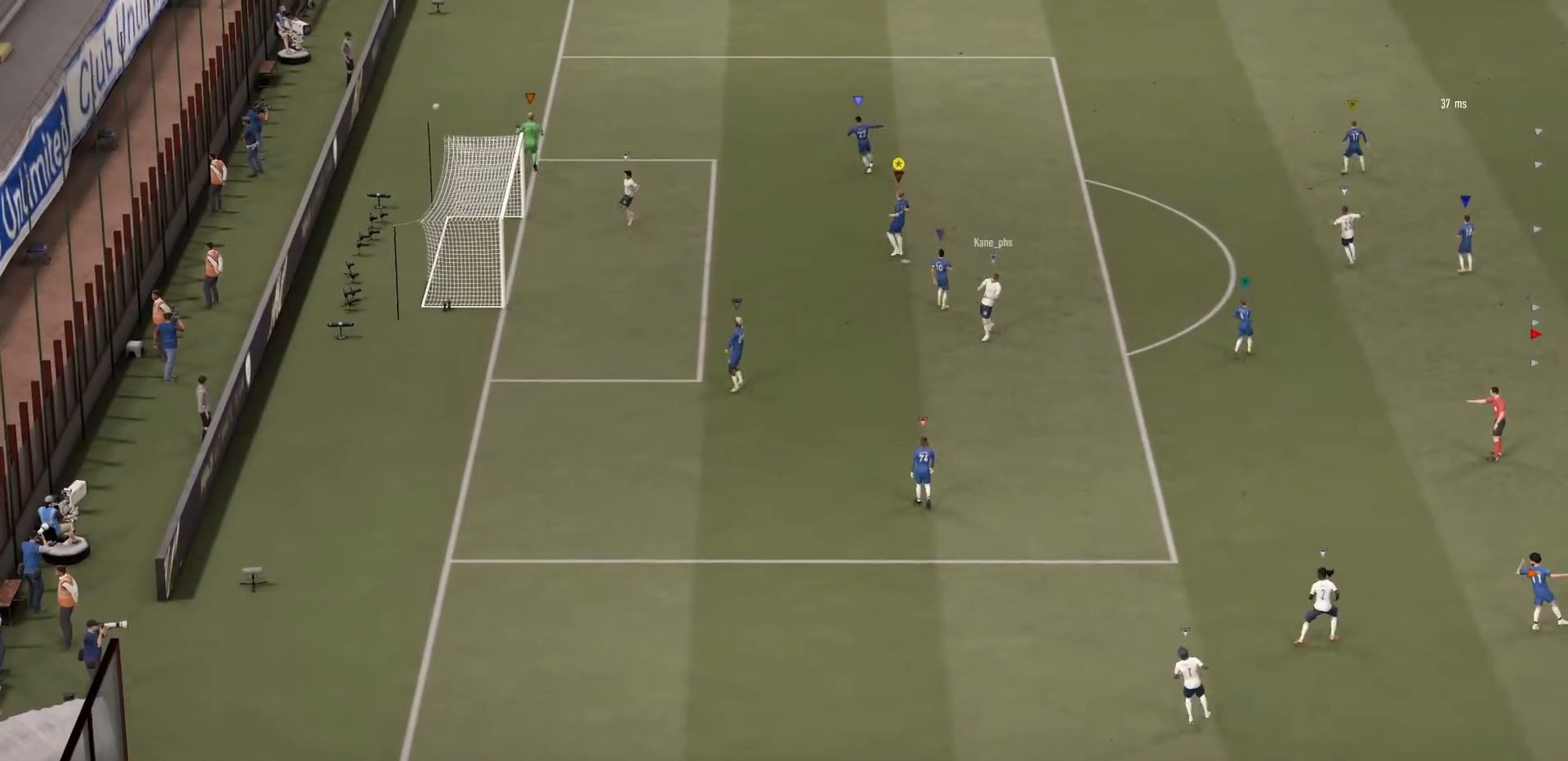
{"buttons": ["CROSS"], "left_stick": "center", "right_stick": "center", "events": [[134, "CROSS", "down"], [301, "CROSS", "up"], [401, "CROSS", "down"]]}
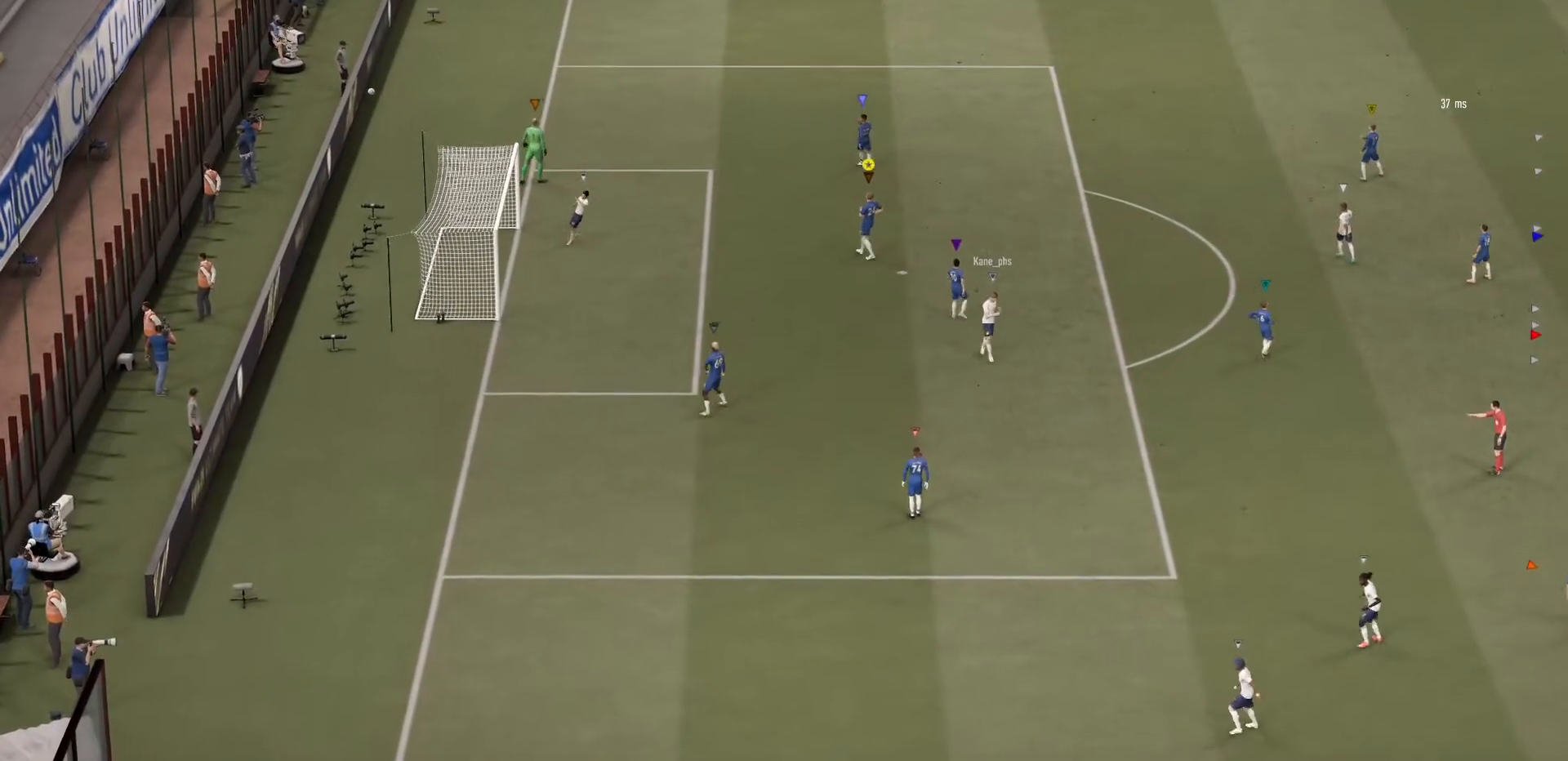
{"buttons": ["R2"], "left_stick": "up-left", "right_stick": "center", "events": [[33, "CROSS", "up"], [167, "left_stick", "up-left"], [233, "R2", "down"]]}
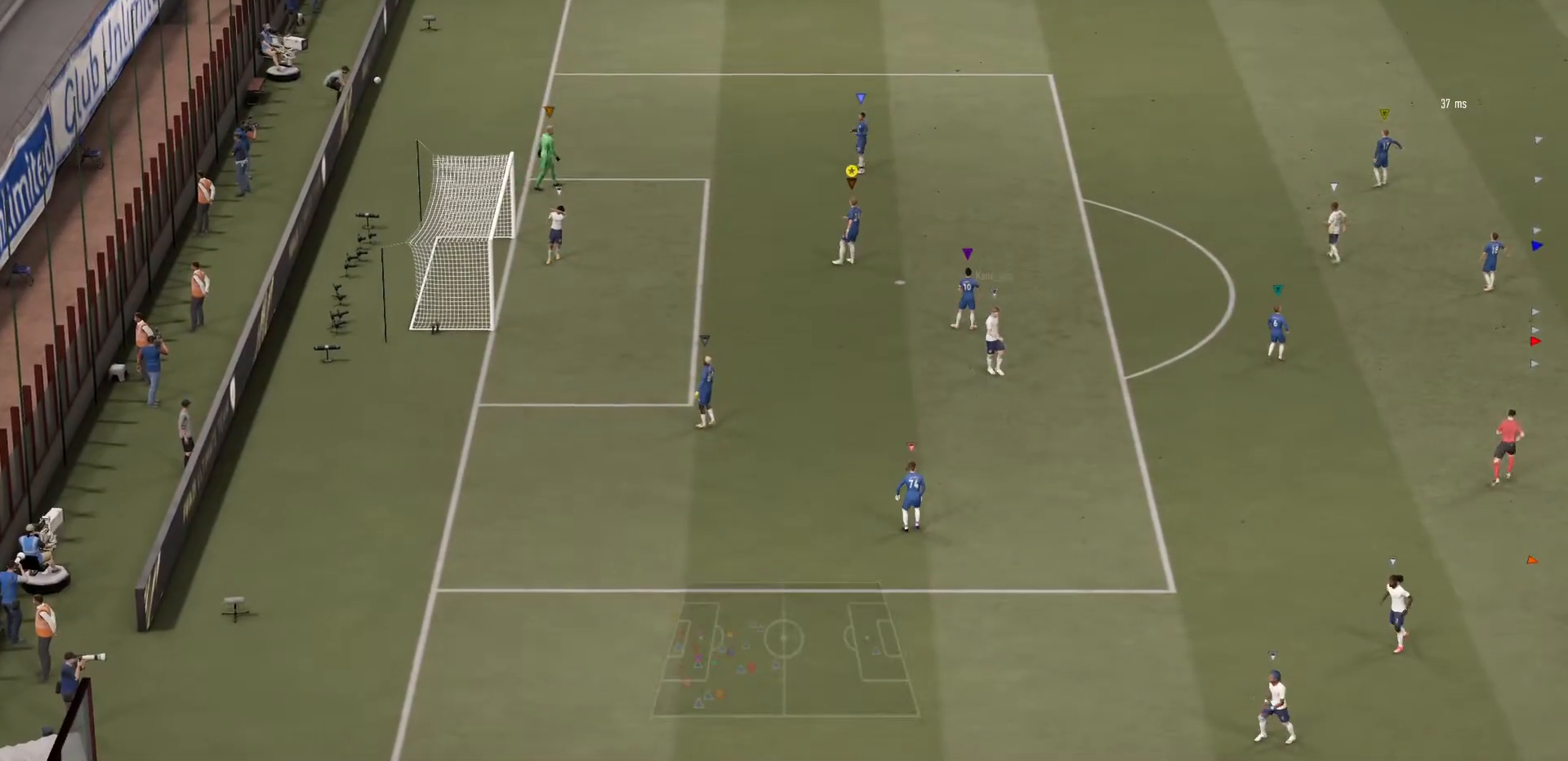
{"buttons": ["R2"], "left_stick": "up-left", "right_stick": "center", "events": []}
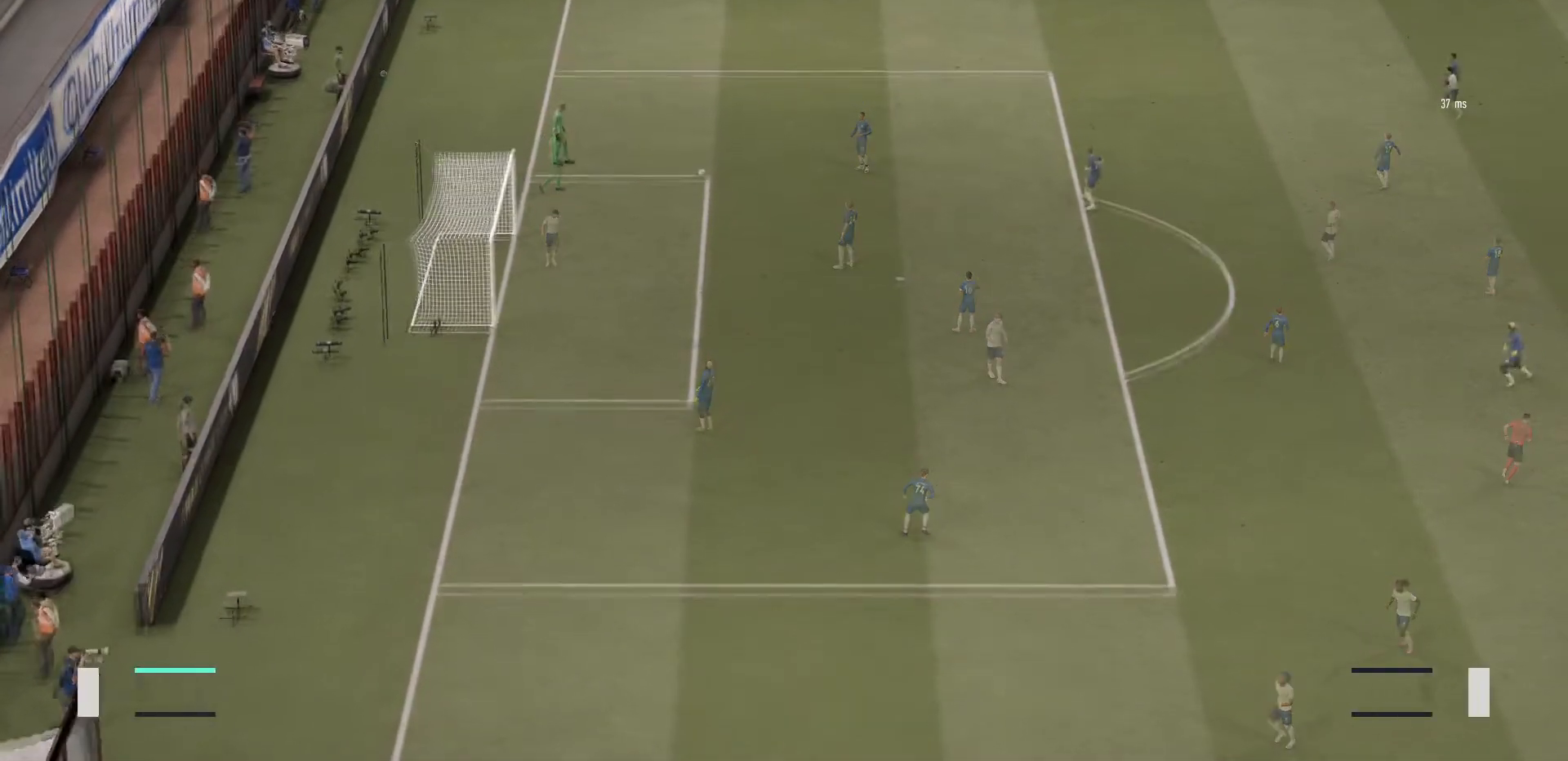
{"buttons": ["R2"], "left_stick": "up-left", "right_stick": "center", "events": []}
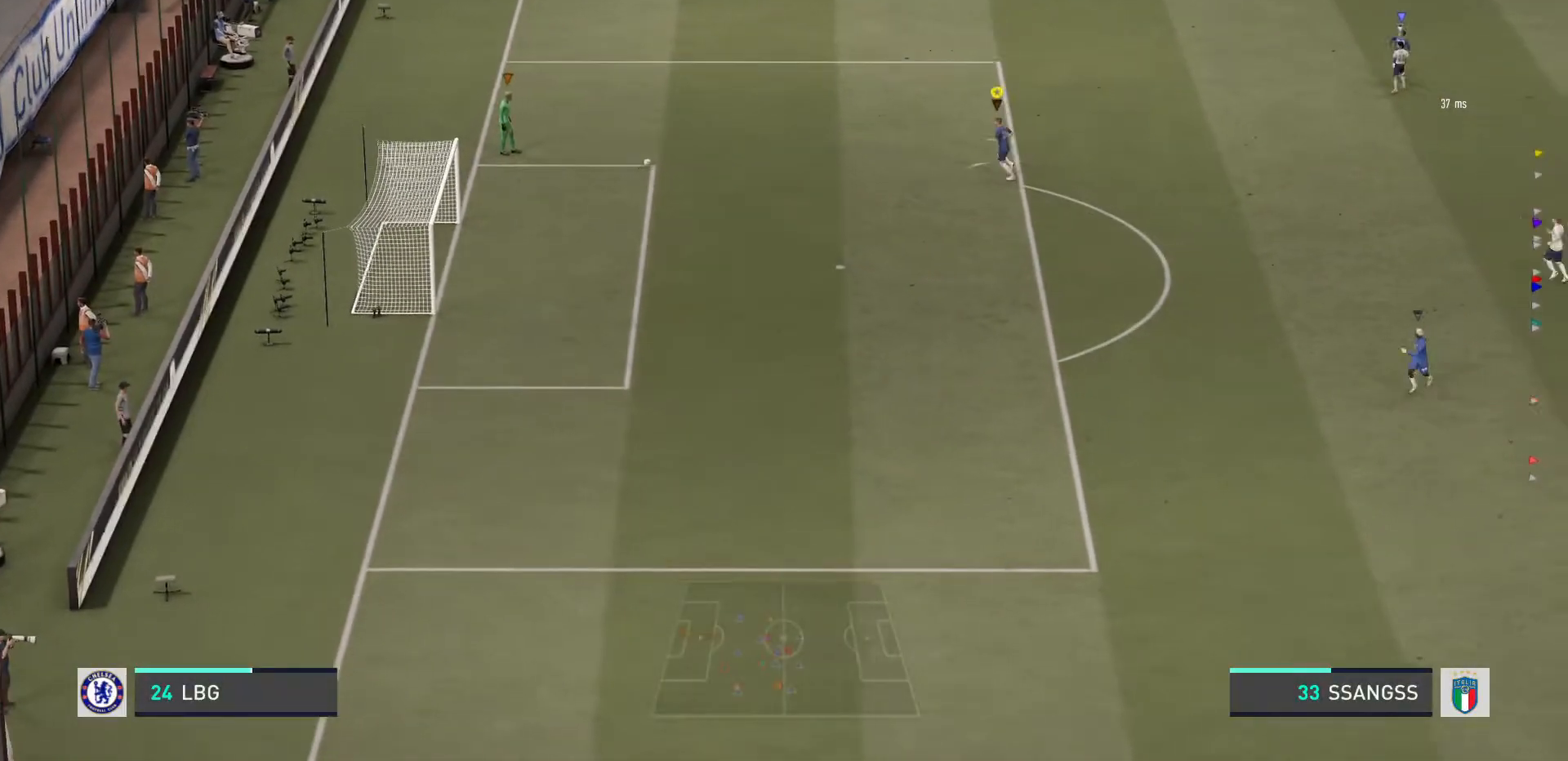
{"buttons": ["R2"], "left_stick": "up-left", "right_stick": "center", "events": []}
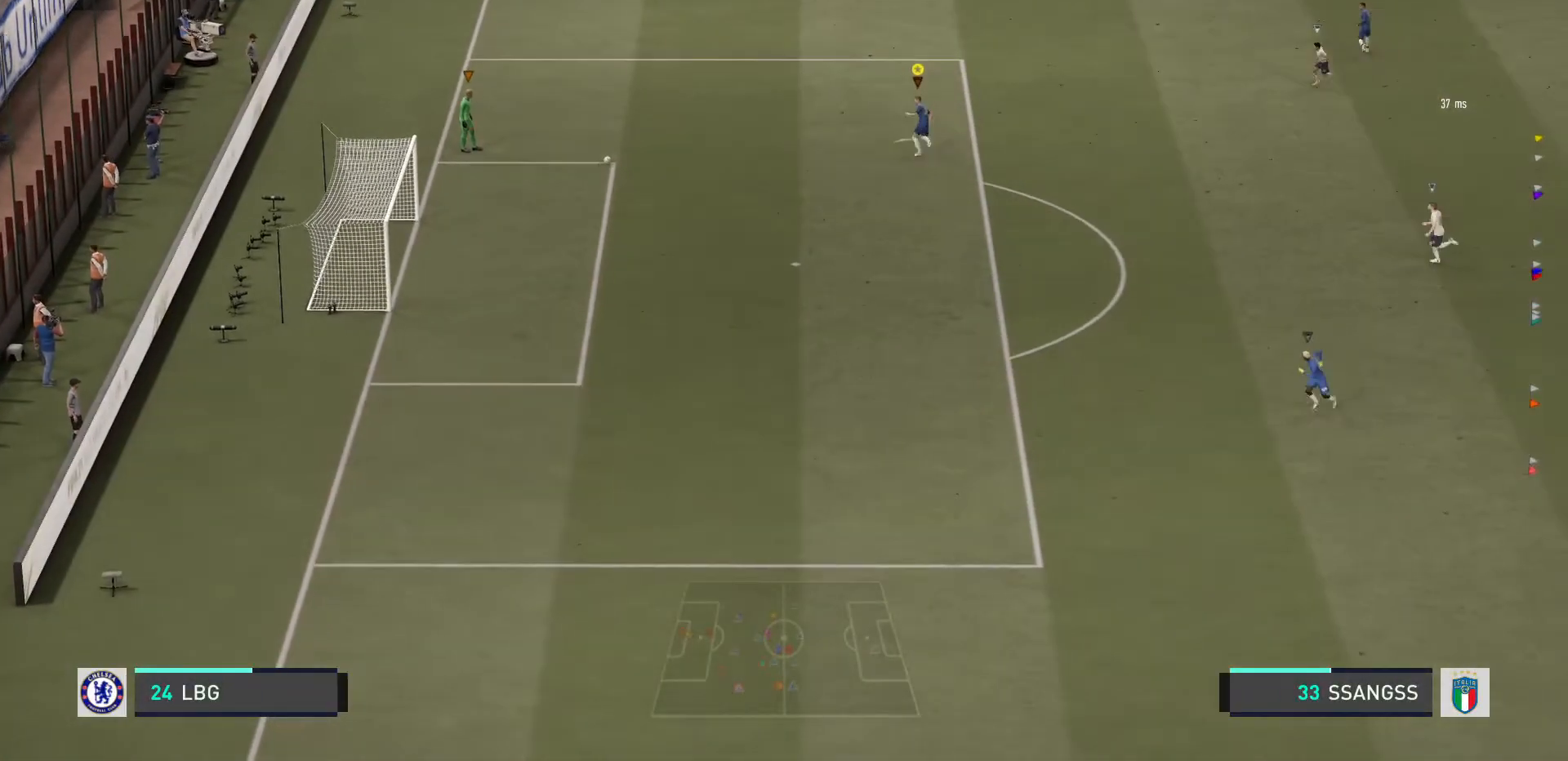
{"buttons": ["R2"], "left_stick": "up-left", "right_stick": "center", "events": []}
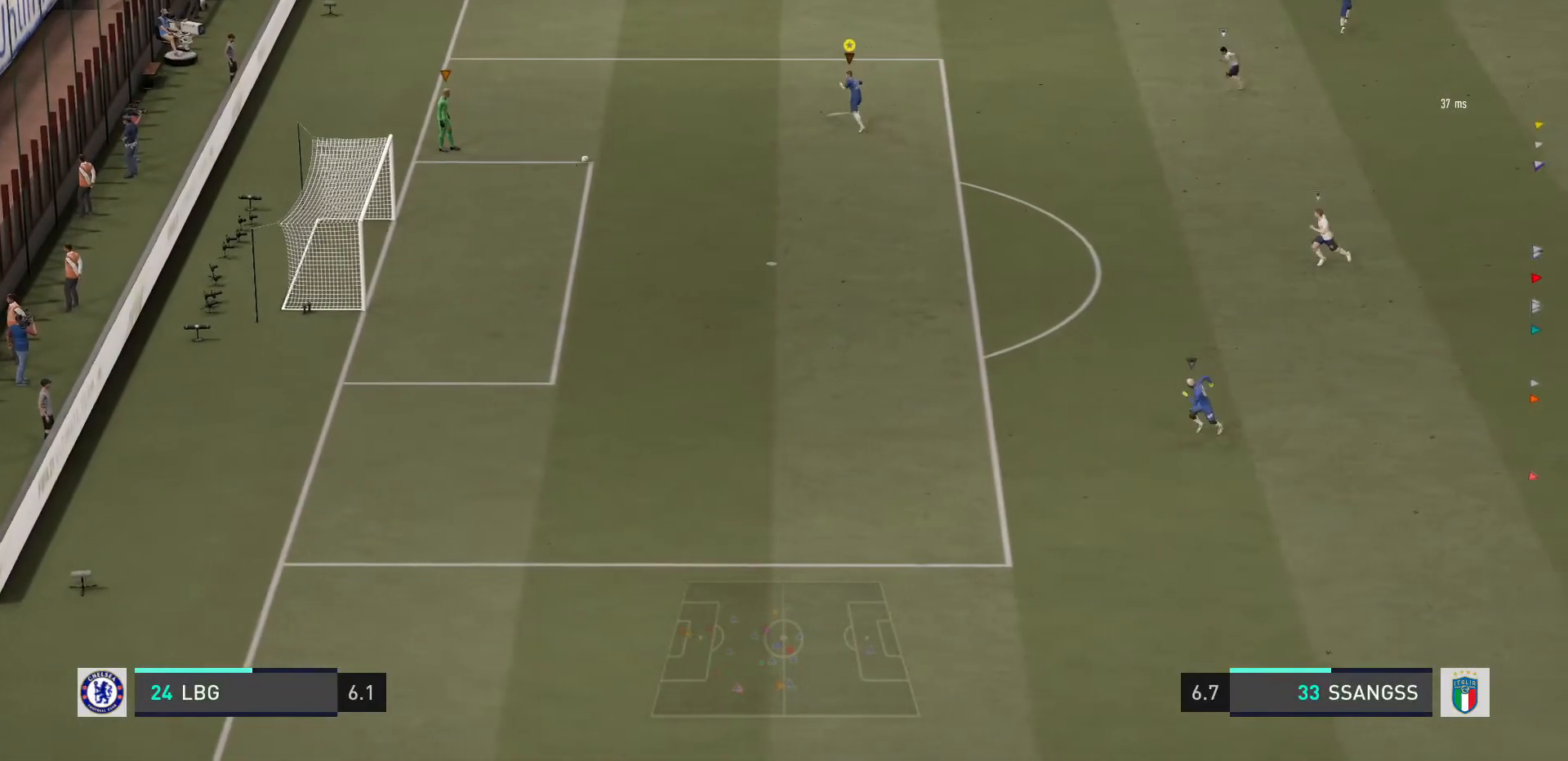
{"buttons": ["R2"], "left_stick": "up-left", "right_stick": "center", "events": []}
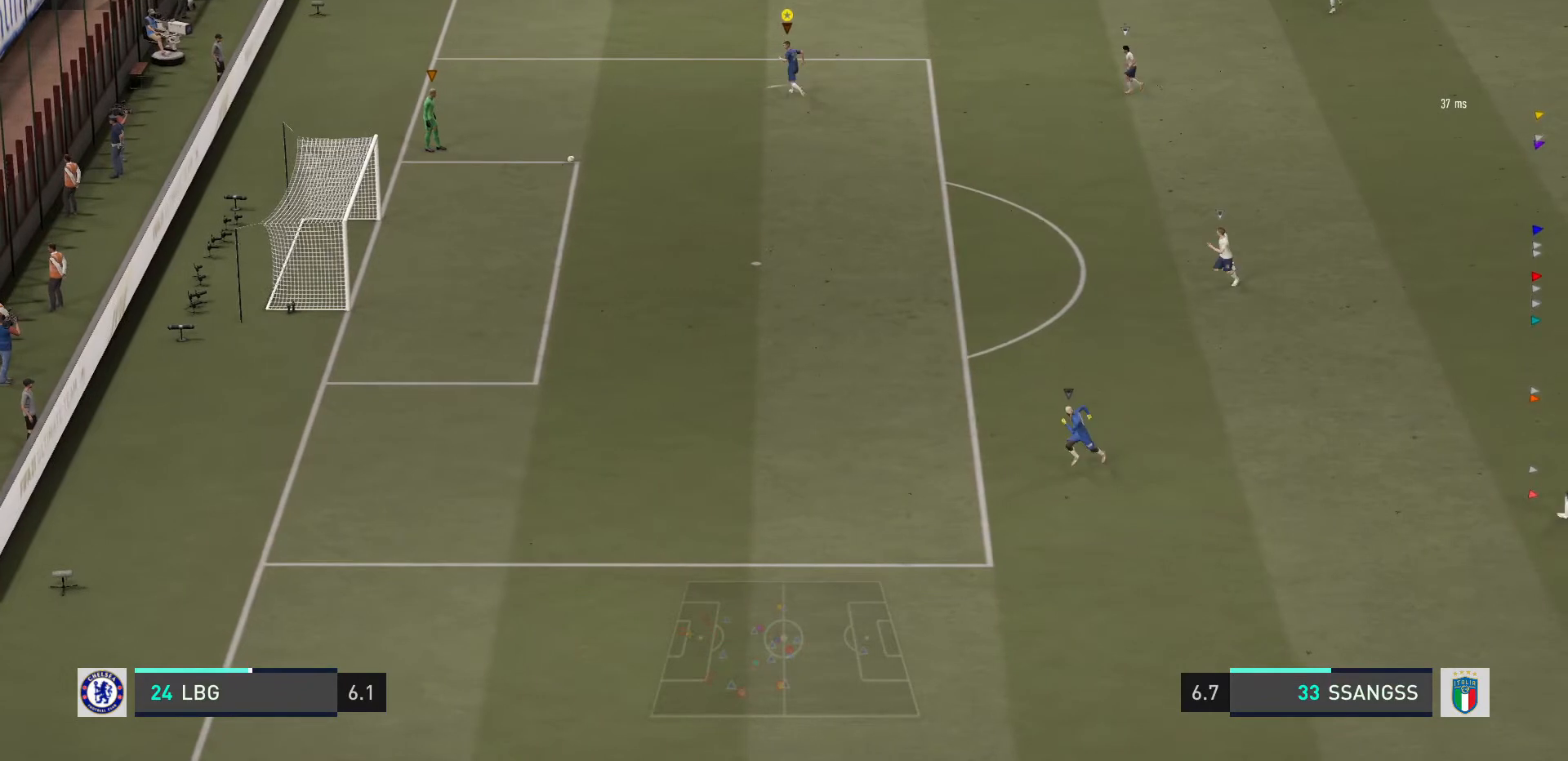
{"buttons": ["R2"], "left_stick": "up-left", "right_stick": "center", "events": []}
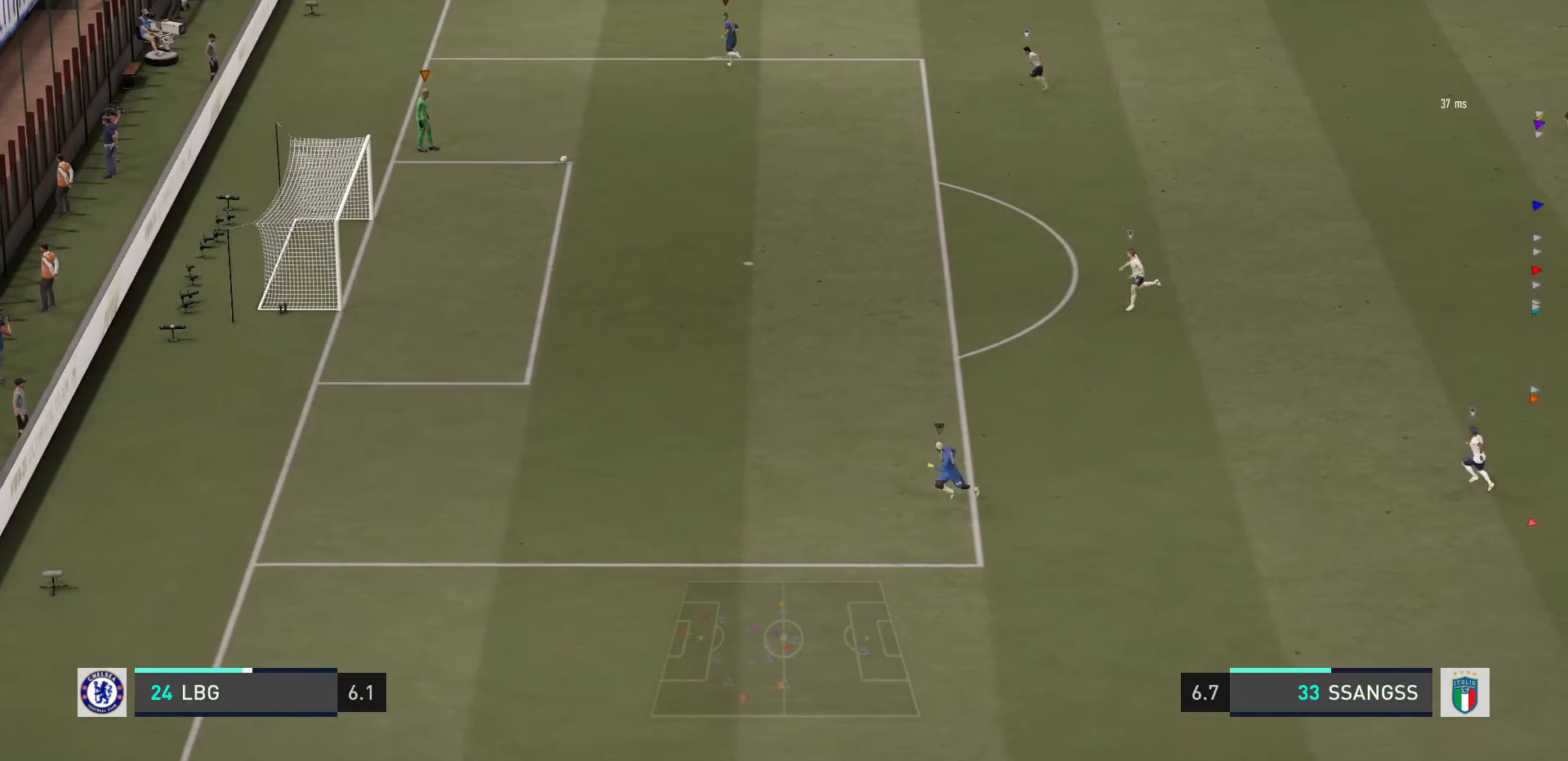
{"buttons": [], "left_stick": "center", "right_stick": "center", "events": [[434, "left_stick", "up-right"], [501, "R2", "up"], [501, "left_stick", "center"]]}
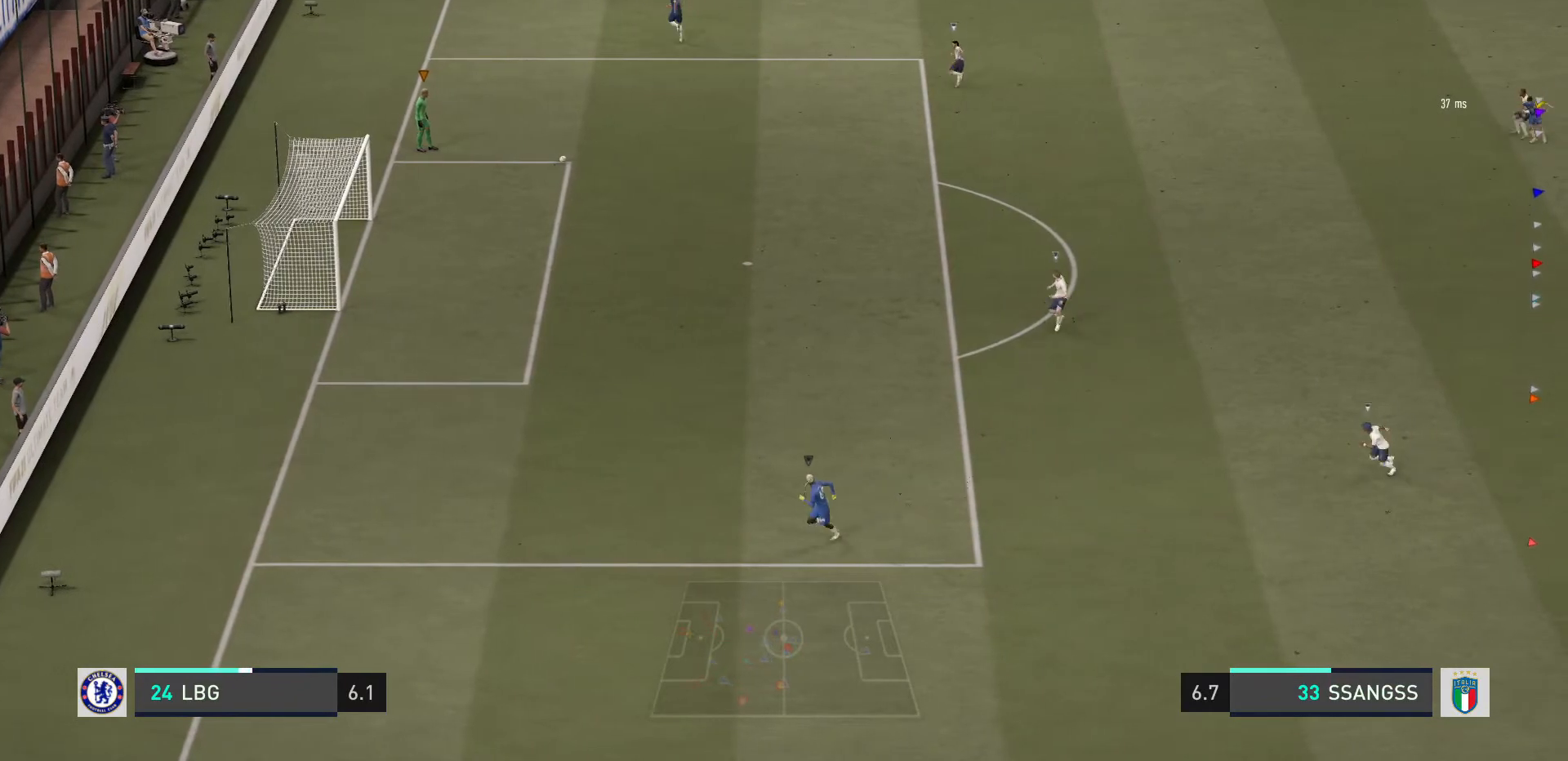
{"buttons": [], "left_stick": "center", "right_stick": "center", "events": []}
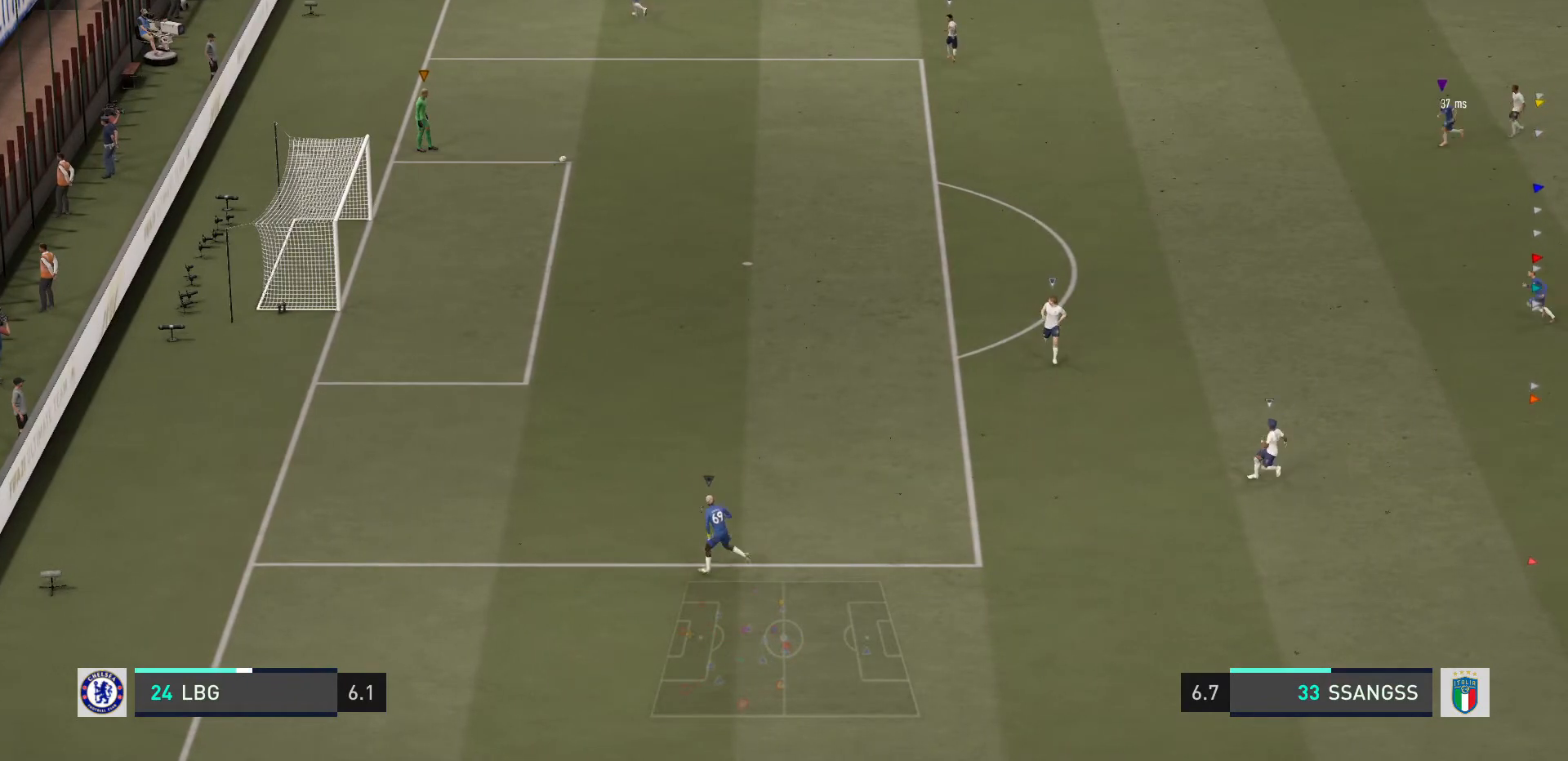
{"buttons": [], "left_stick": "center", "right_stick": "center", "events": []}
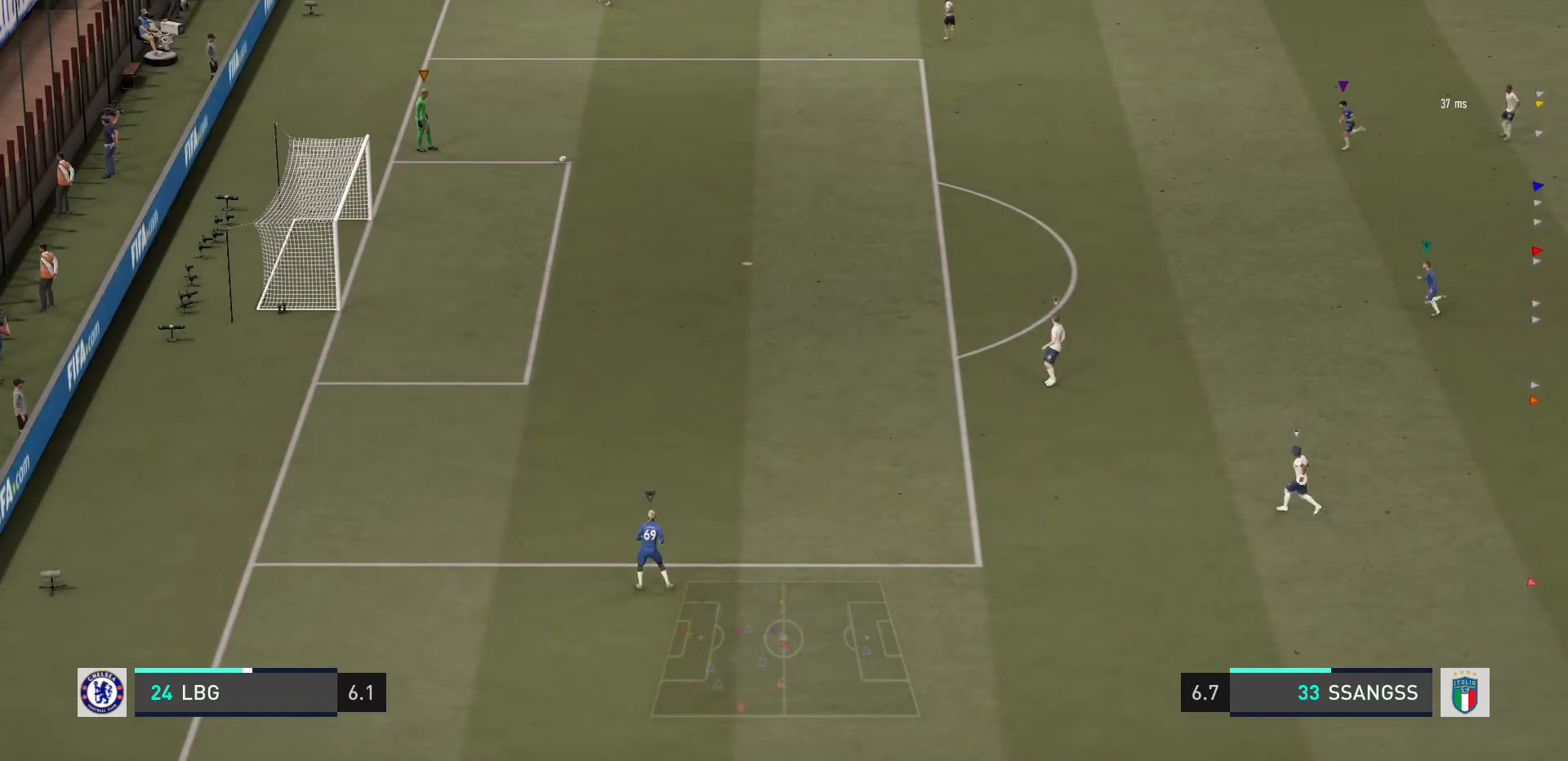
{"buttons": [], "left_stick": "center", "right_stick": "center", "events": []}
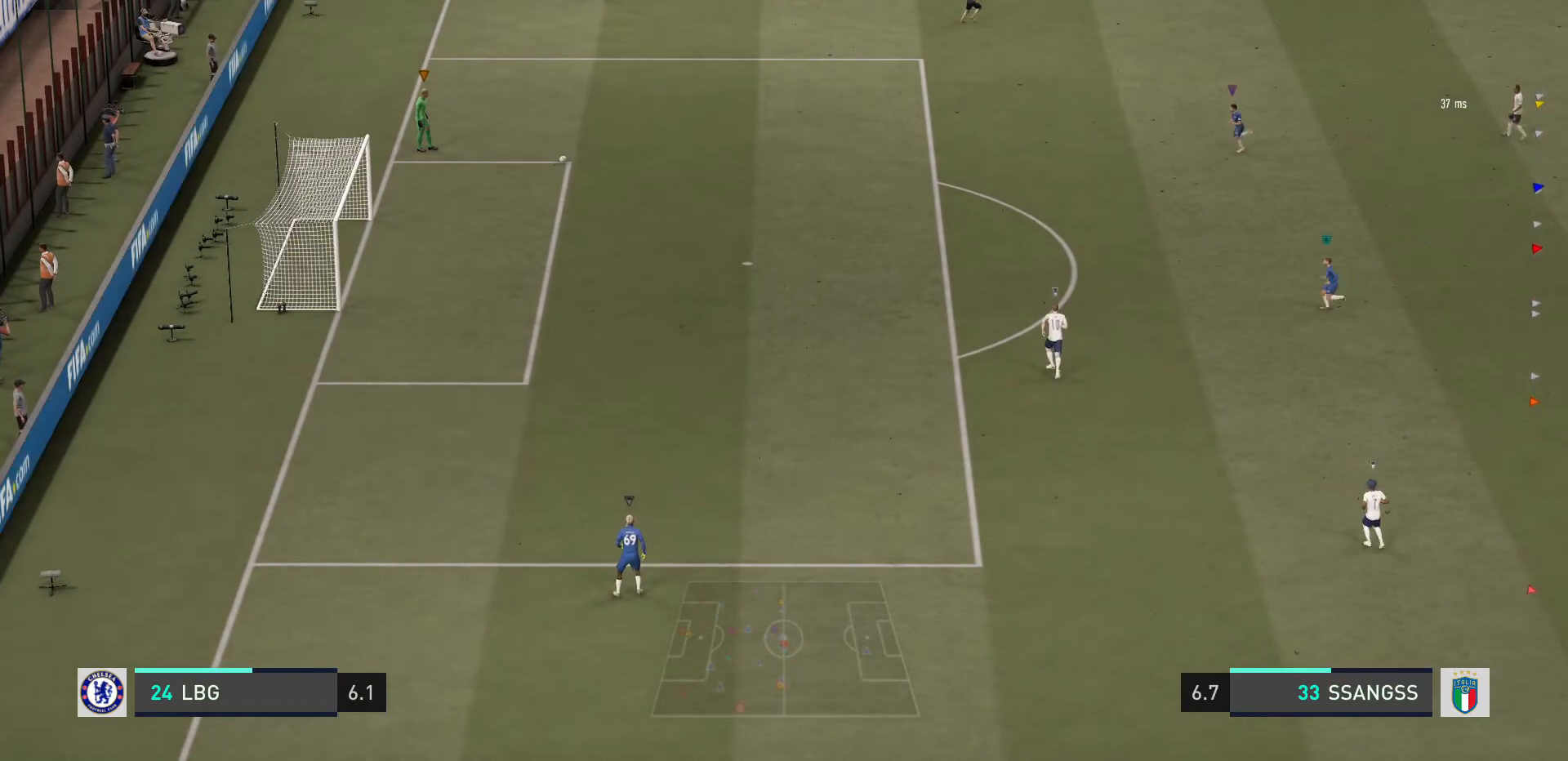
{"buttons": [], "left_stick": "center", "right_stick": "center", "events": []}
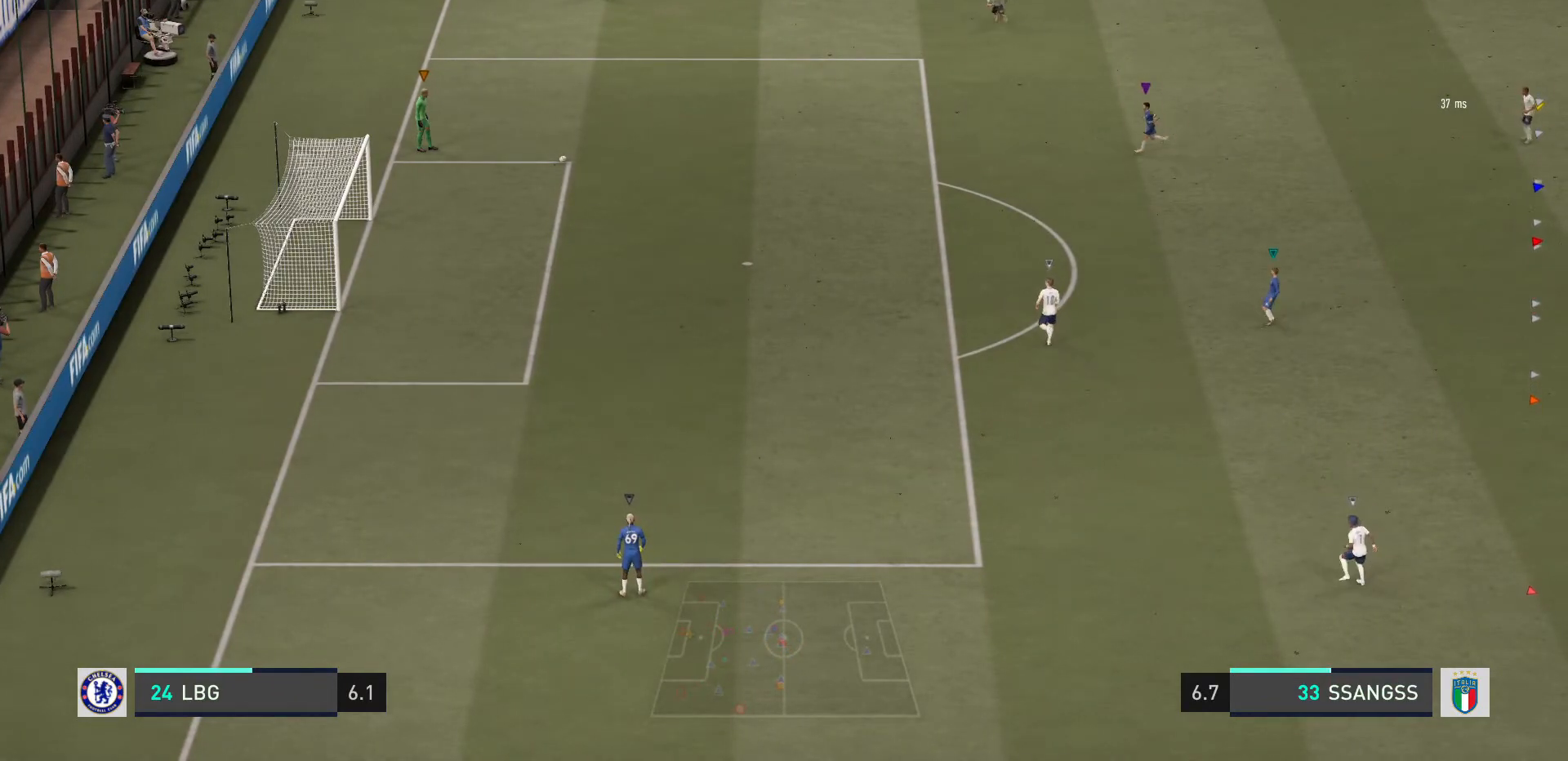
{"buttons": [], "left_stick": "right", "right_stick": "center", "events": [[333, "left_stick", "right"]]}
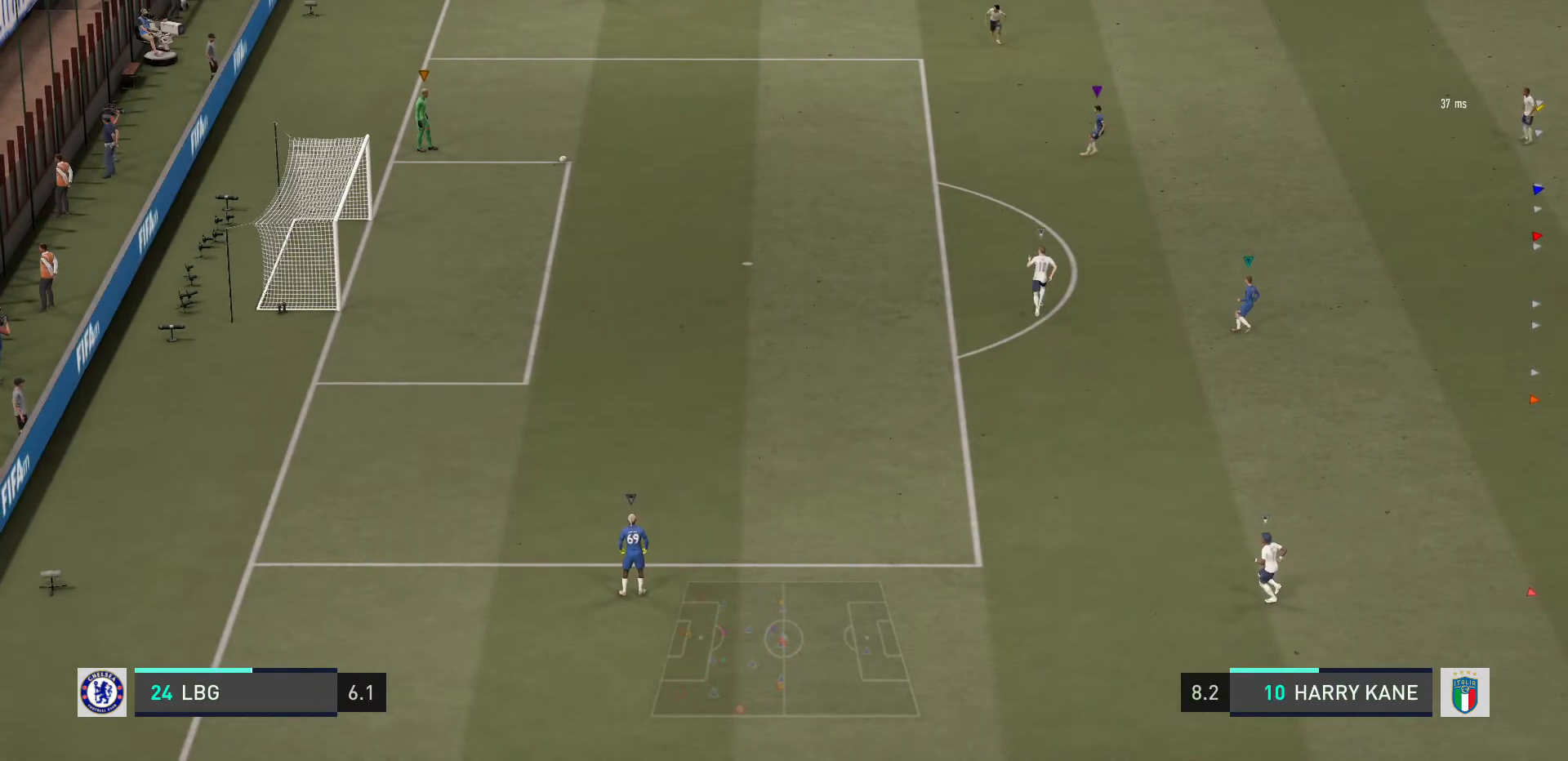
{"buttons": [], "left_stick": "right", "right_stick": "center", "events": []}
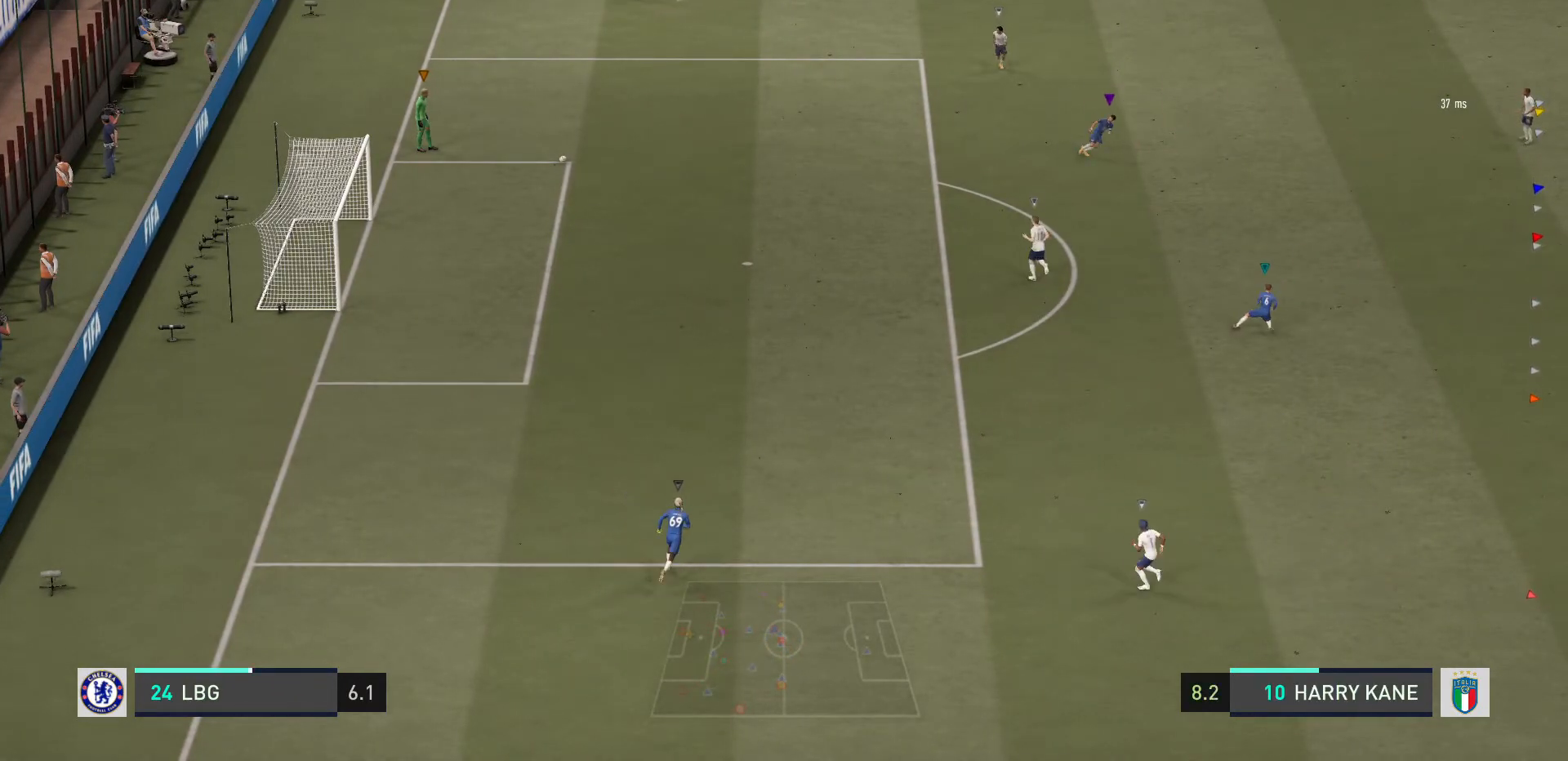
{"buttons": [], "left_stick": "right", "right_stick": "center", "events": []}
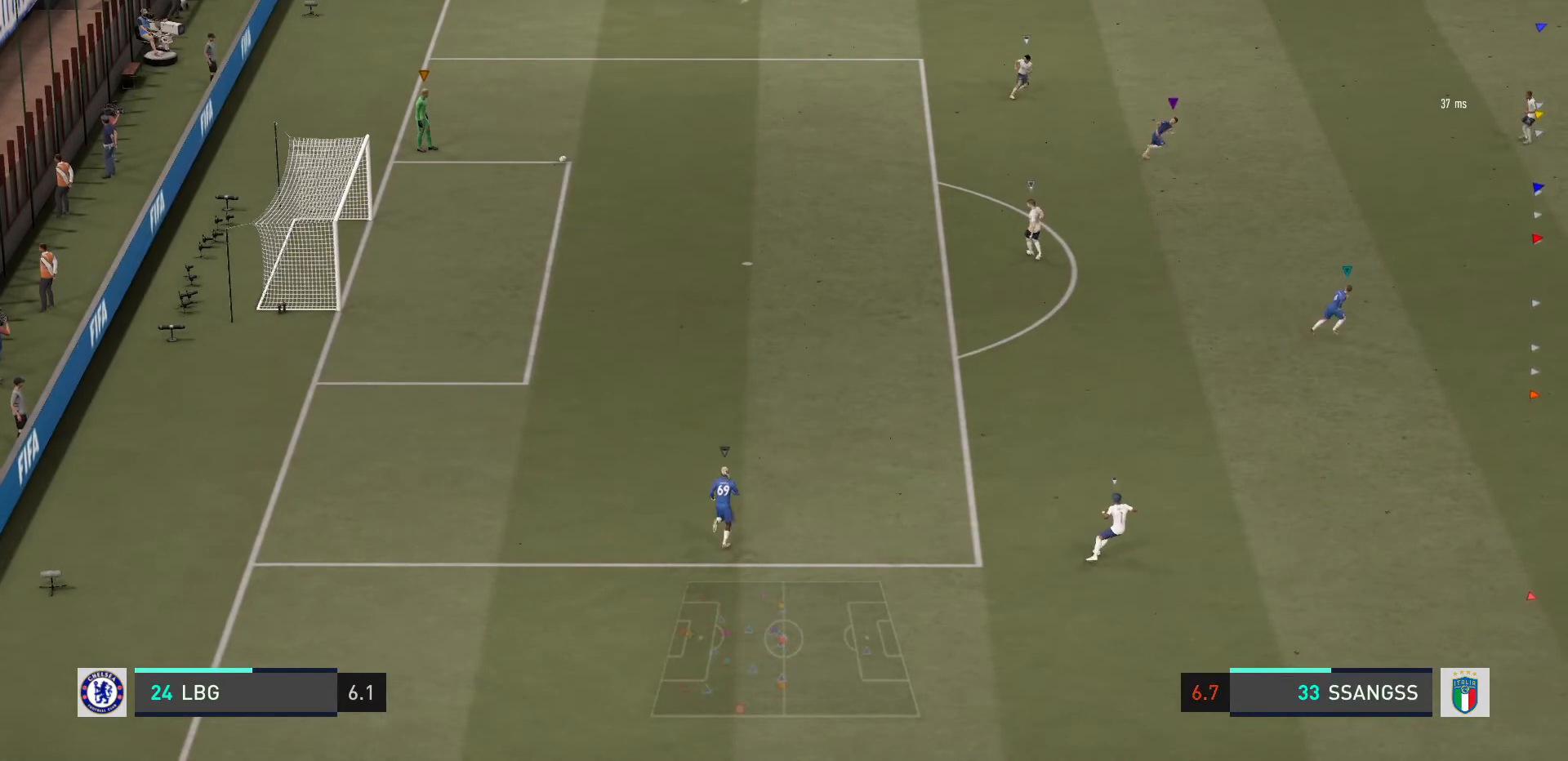
{"buttons": ["L2"], "left_stick": "up-right", "right_stick": "center", "events": [[401, "L2", "down"], [434, "left_stick", "up-right"]]}
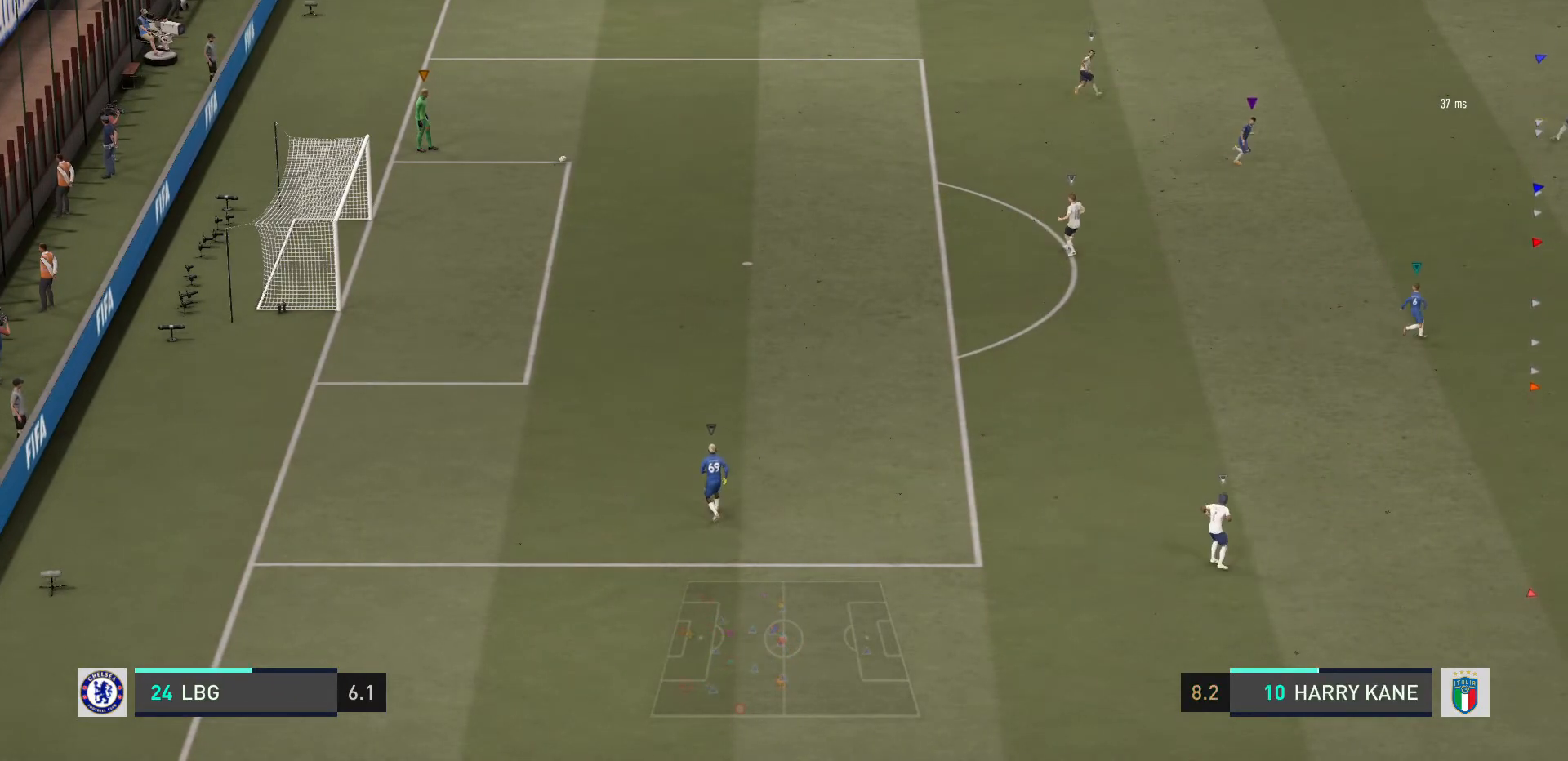
{"buttons": [], "left_stick": "right", "right_stick": "center", "events": [[100, "left_stick", "up-left"], [300, "L2", "up"], [400, "left_stick", "center"], [467, "left_stick", "right"]]}
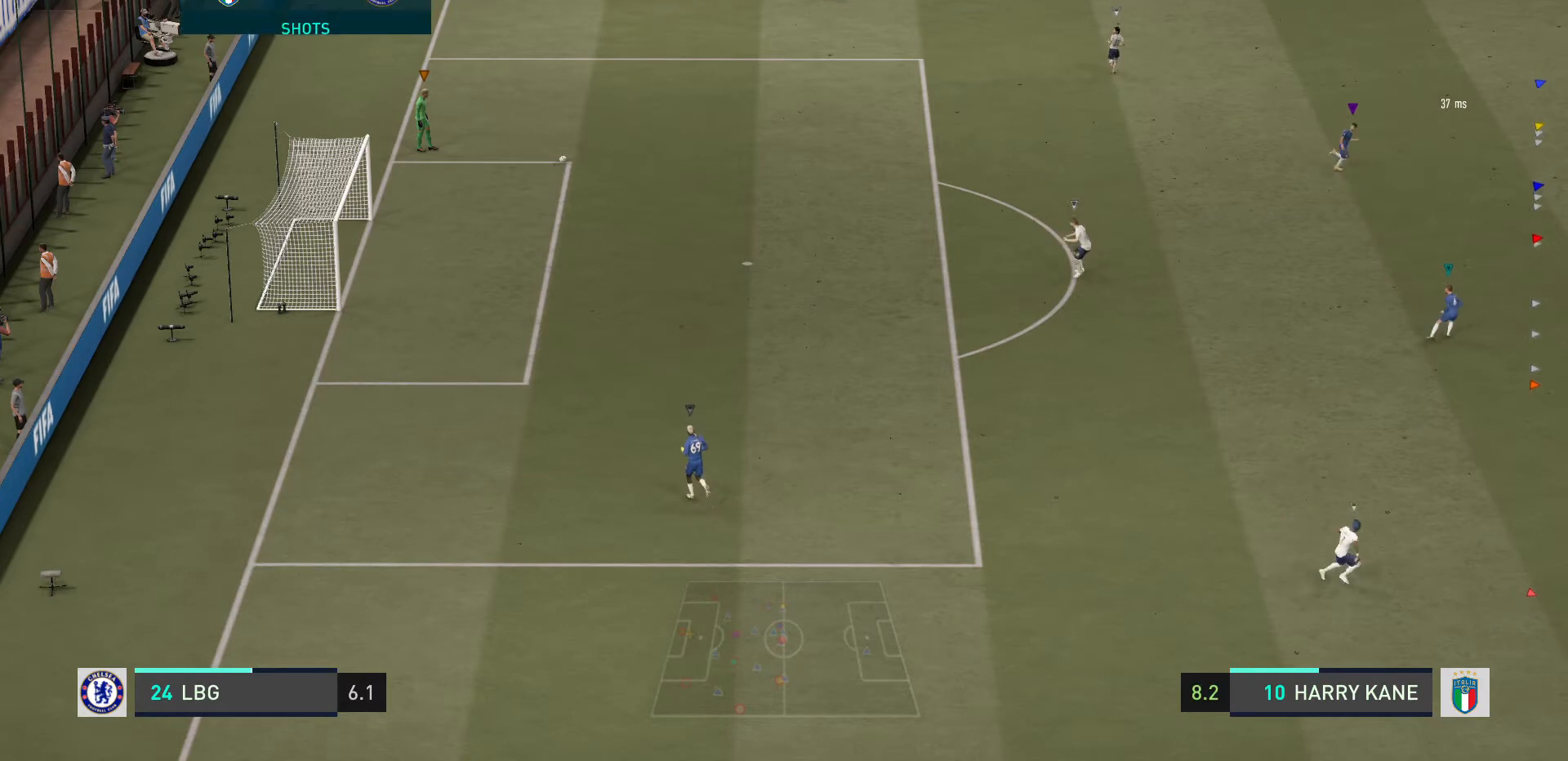
{"buttons": [], "left_stick": "up-left", "right_stick": "center", "events": [[234, "L2", "down"], [234, "left_stick", "up-right"], [401, "left_stick", "up-left"], [501, "L2", "up"]]}
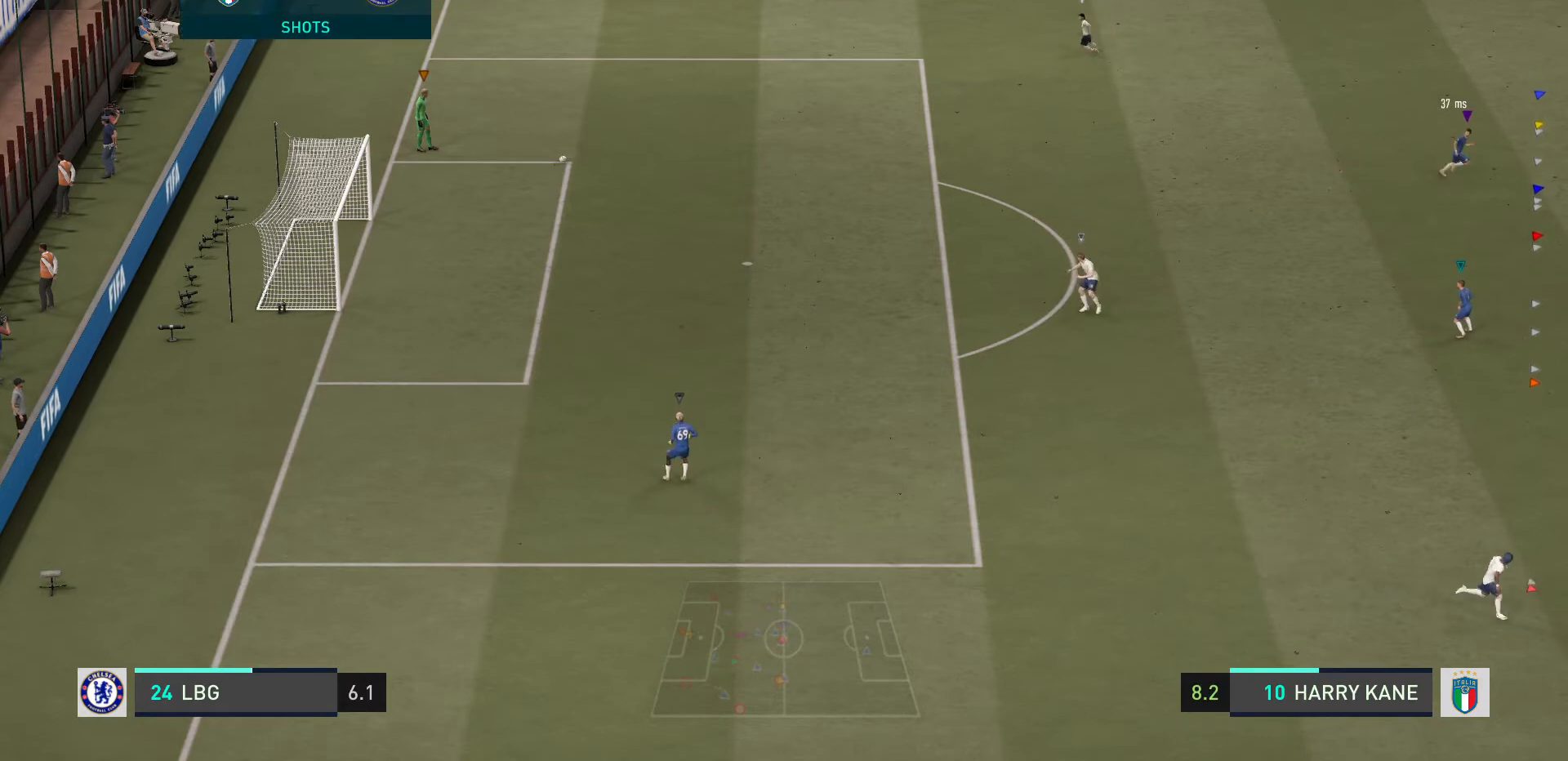
{"buttons": [], "left_stick": "down", "right_stick": "center", "events": [[100, "left_stick", "down"]]}
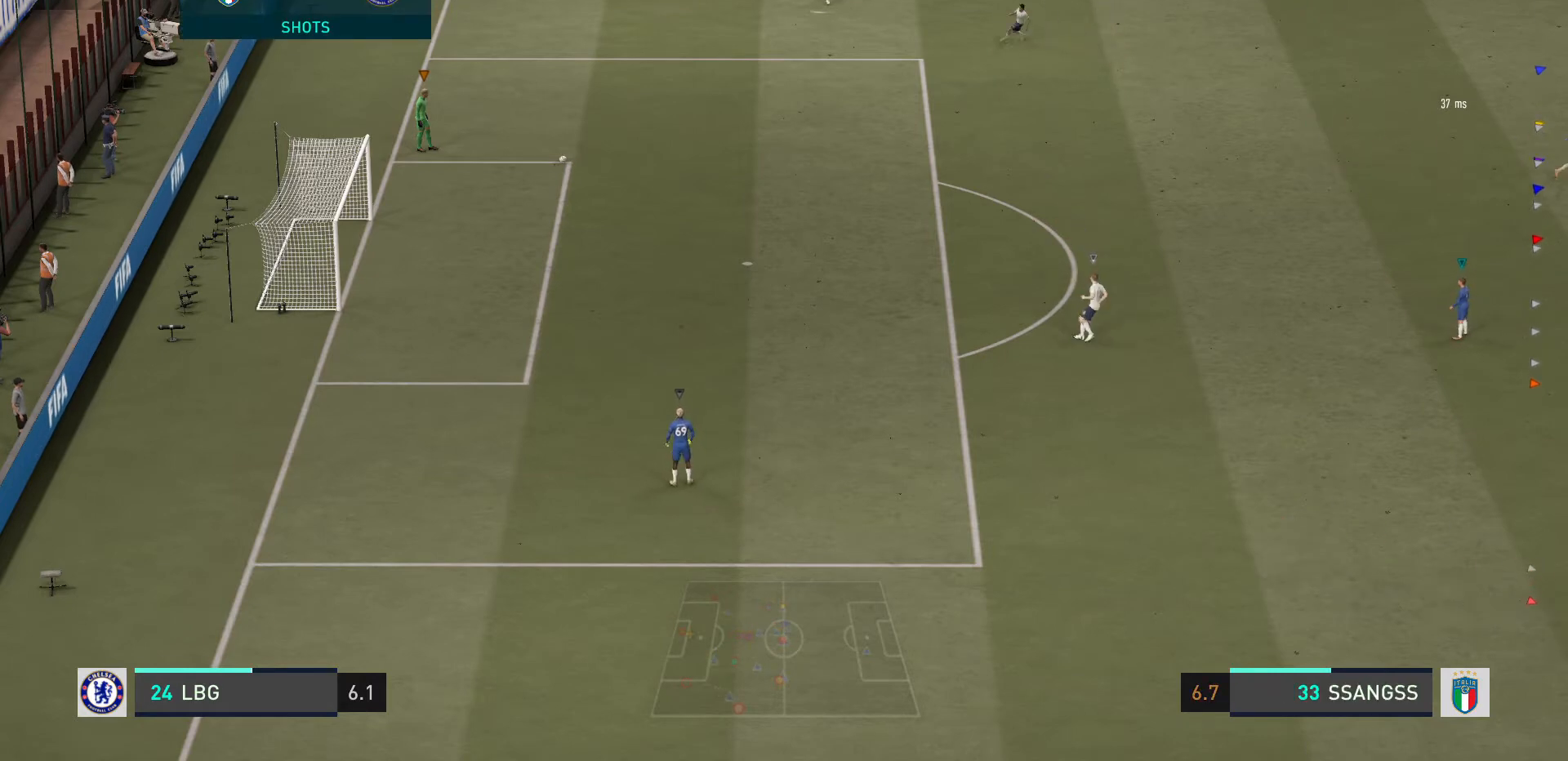
{"buttons": ["R2"], "left_stick": "right", "right_stick": "center", "events": [[67, "left_stick", "center"], [200, "left_stick", "right"], [301, "R2", "down"]]}
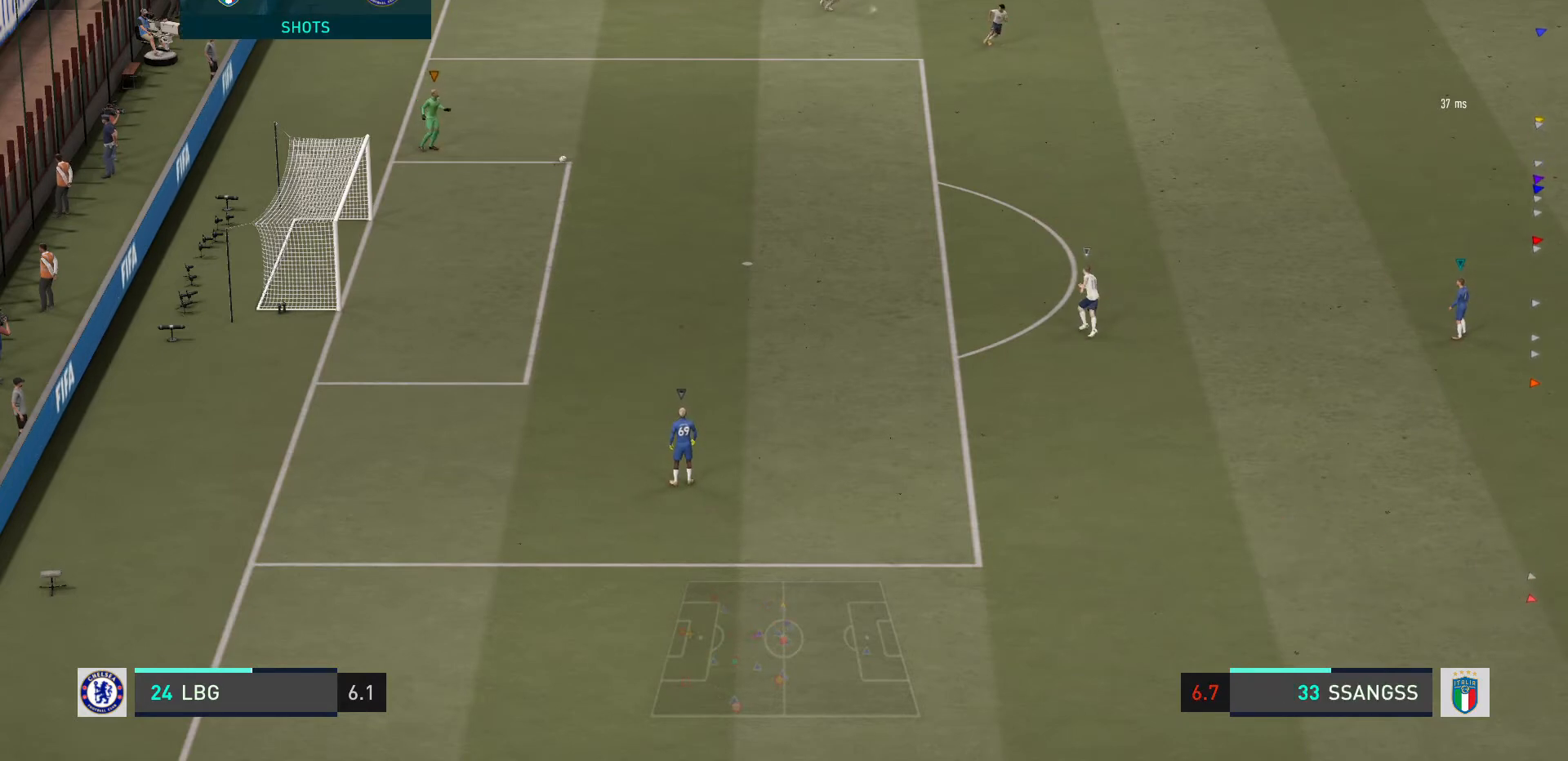
{"buttons": ["R2"], "left_stick": "center", "right_stick": "center", "events": [[500, "left_stick", "center"]]}
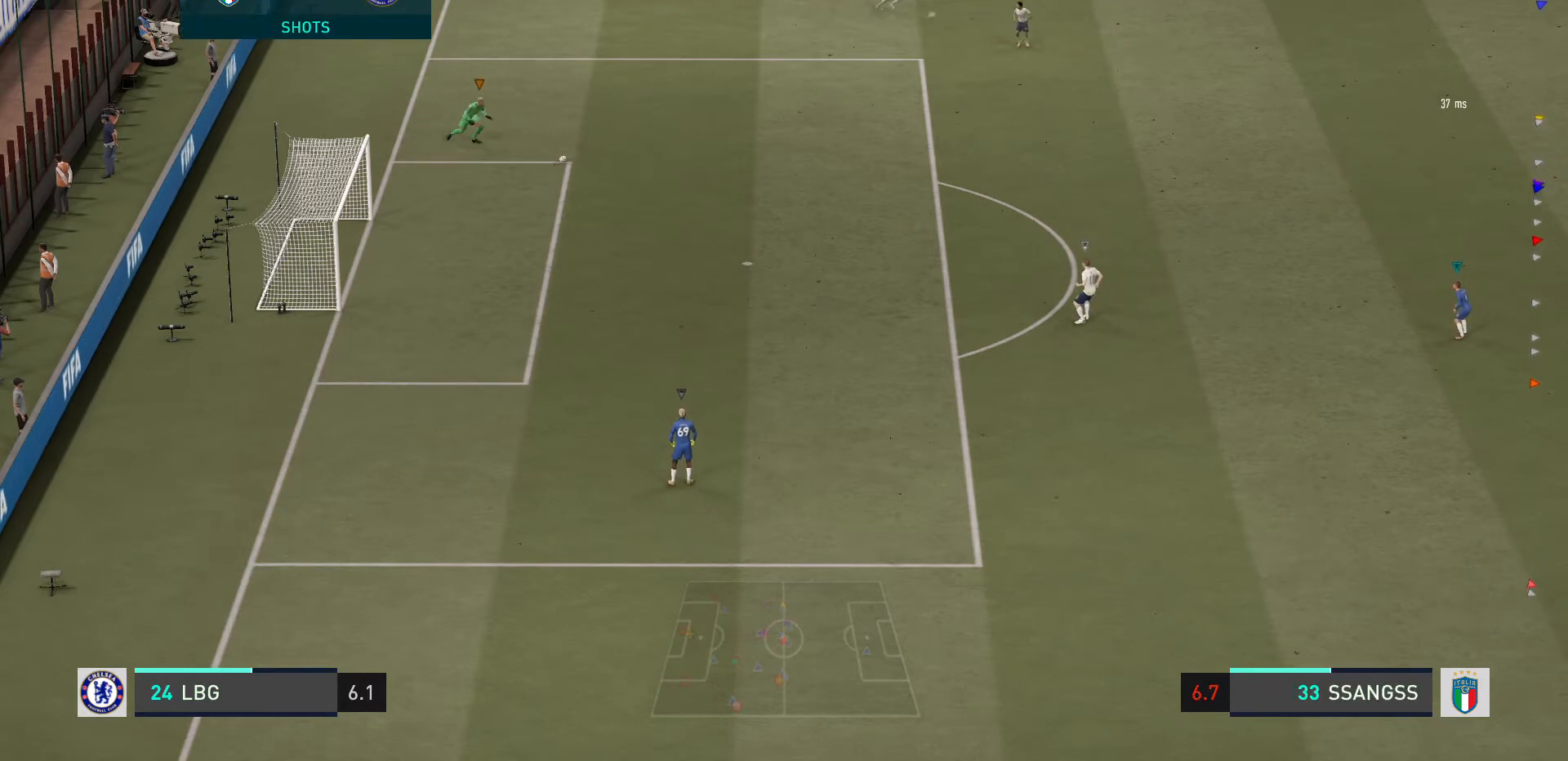
{"buttons": ["R2"], "left_stick": "center", "right_stick": "center", "events": []}